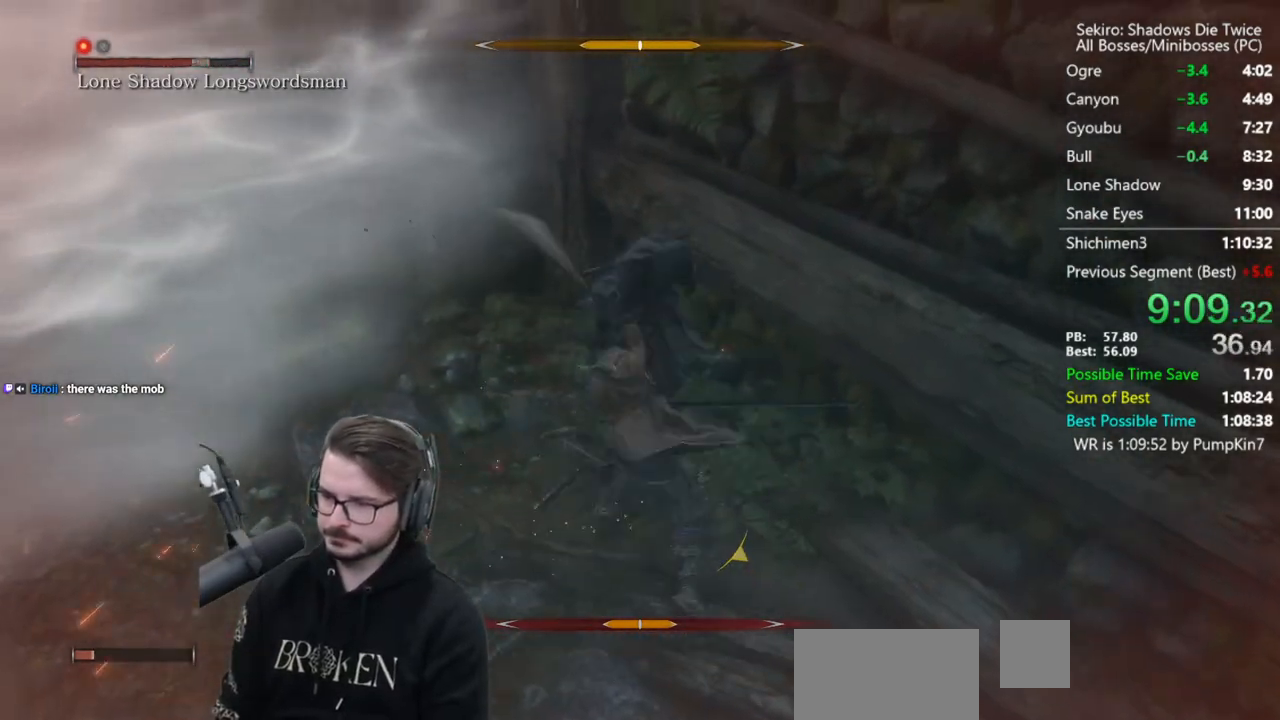
Gameplay with a controller (Xbox layout); each line is a JSON object with the inputs held at the frame after it. "button_events" lists button changes between this image and that frame as [ms after this image, input, new state], when the widget could be followed in between (sticks are given only as held states).
{"buttons": [], "left_stick": "right", "right_stick": "center", "button_events": [[17, "R1", "down"], [150, "R1", "up"]]}
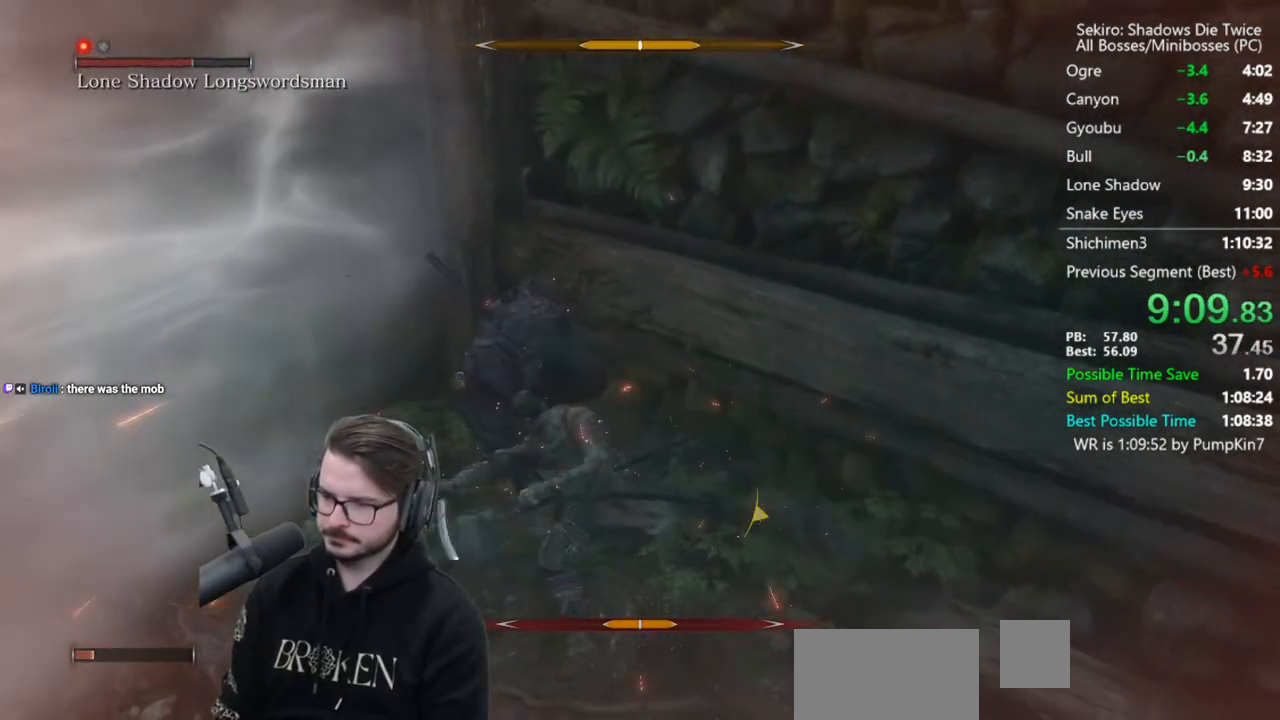
{"buttons": [], "left_stick": "down-left", "right_stick": "center", "button_events": [[83, "R1", "down"], [150, "R1", "up"], [217, "R1", "down"], [317, "R1", "up"]]}
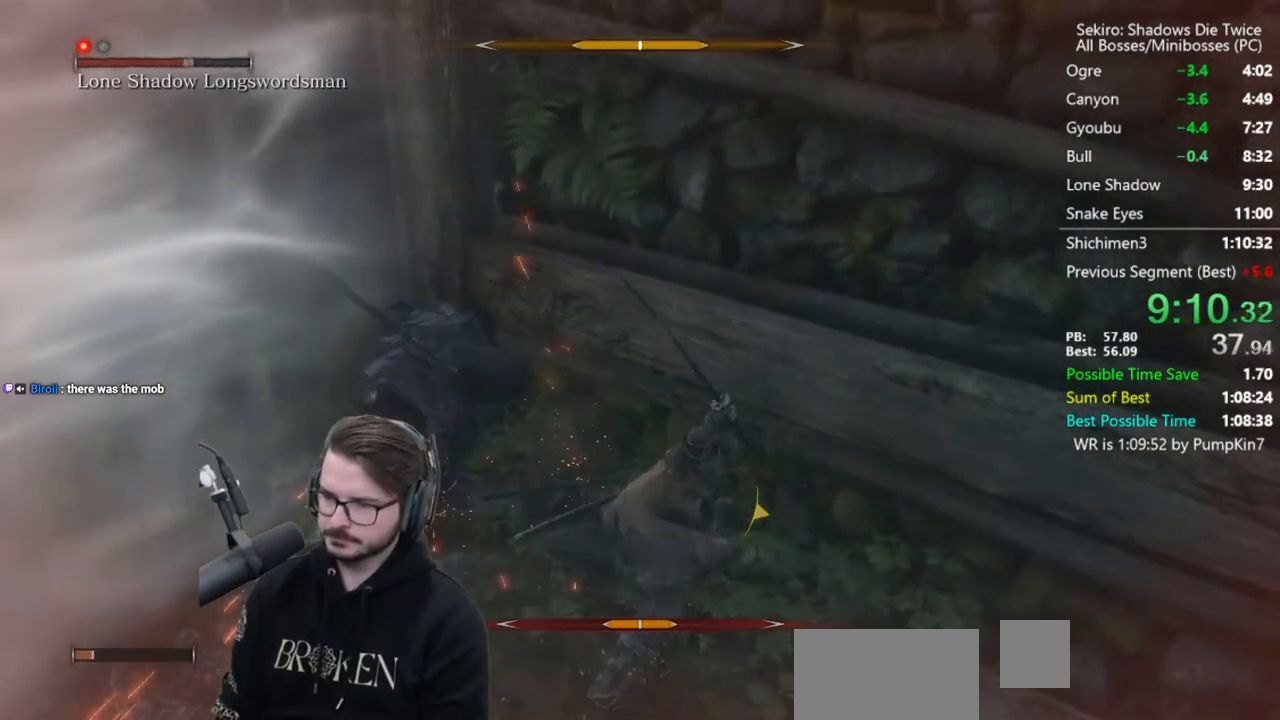
{"buttons": [], "left_stick": "center", "right_stick": "center", "button_events": [[183, "R1", "down"], [250, "R1", "up"], [317, "R1", "down"], [450, "R1", "up"]]}
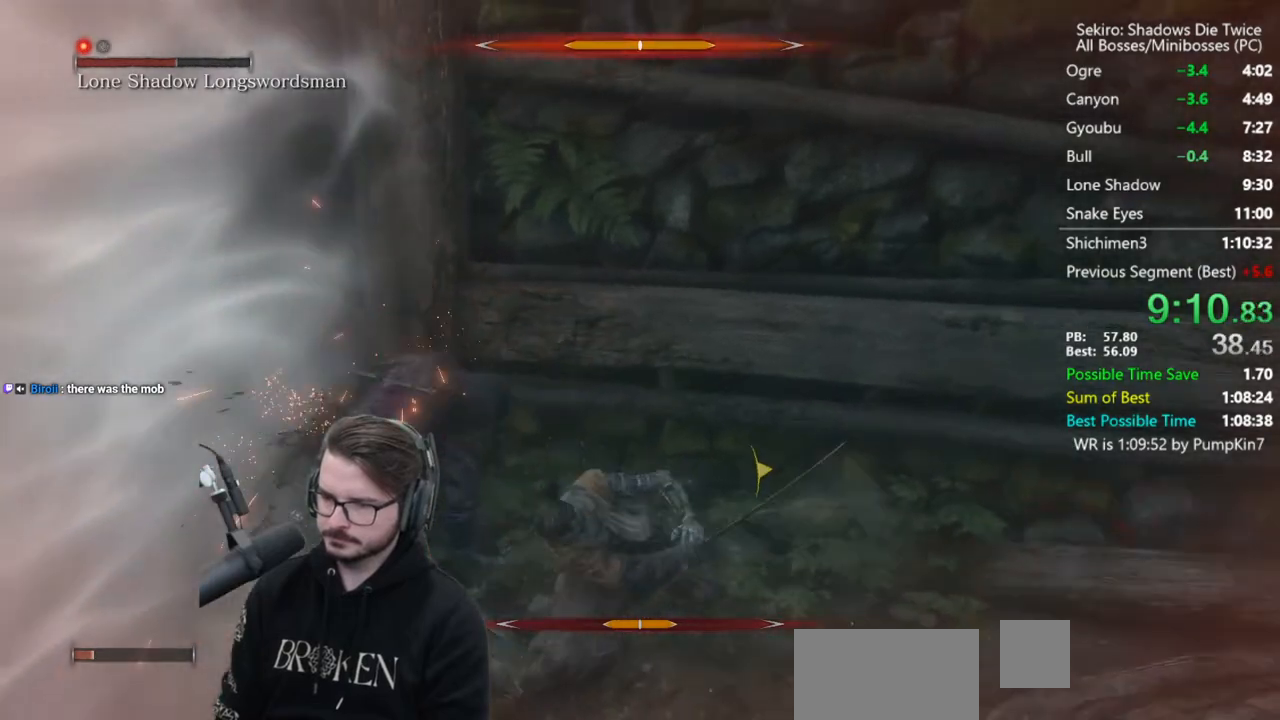
{"buttons": ["R1"], "left_stick": "center", "right_stick": "down-right", "button_events": [[283, "R1", "down"], [350, "R1", "up"], [417, "R1", "down"]]}
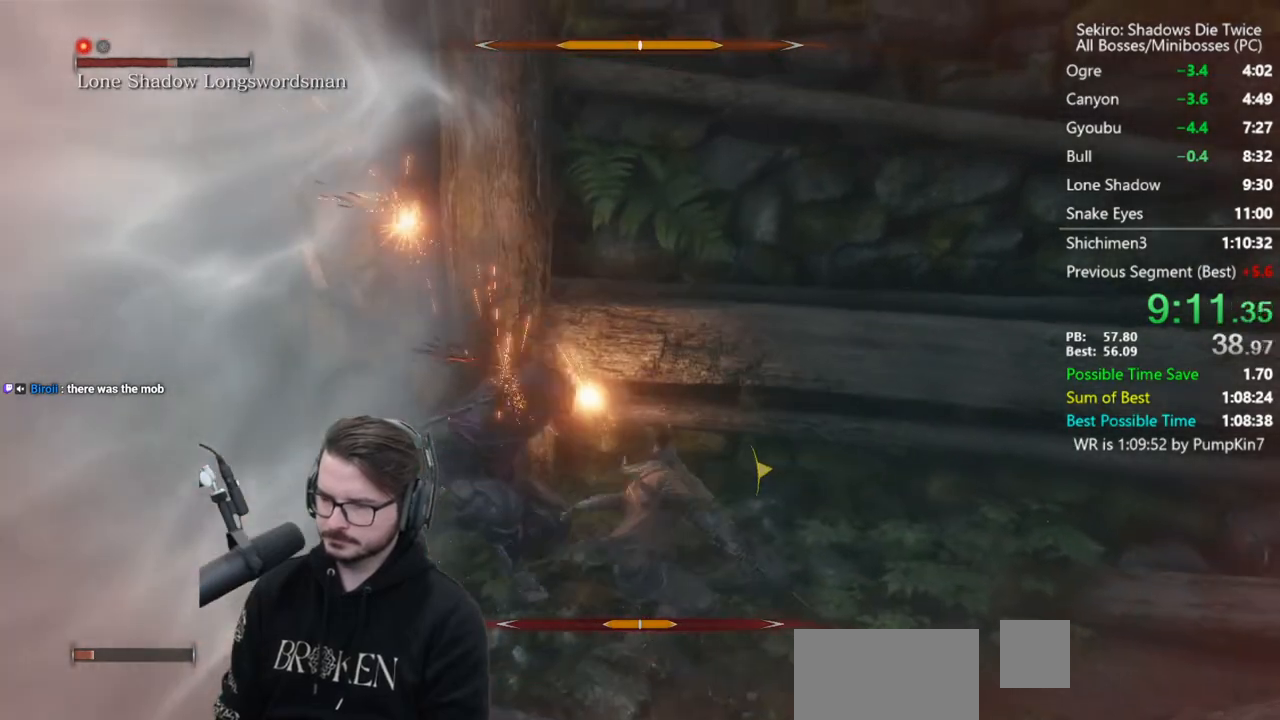
{"buttons": ["R1"], "left_stick": "center", "right_stick": "center", "button_events": [[17, "R1", "up"], [483, "R1", "down"]]}
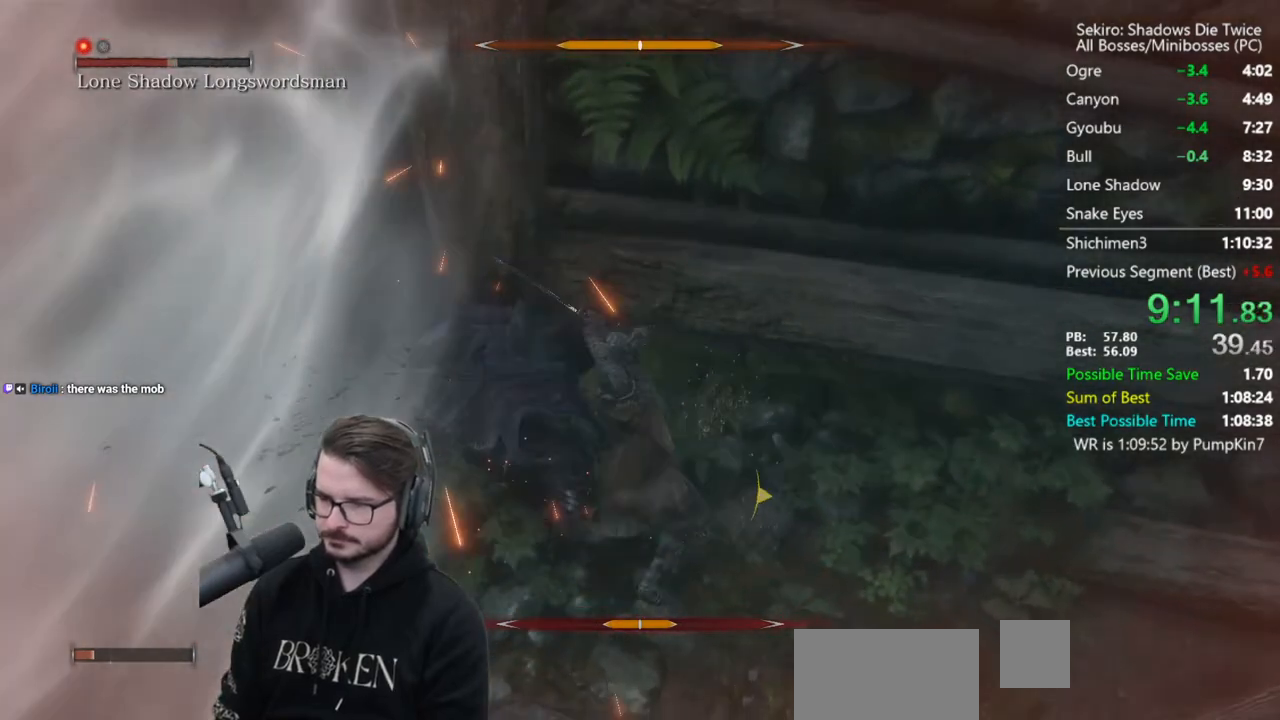
{"buttons": [], "left_stick": "center", "right_stick": "center", "button_events": [[83, "R1", "up"], [150, "R1", "down"], [217, "R1", "up"]]}
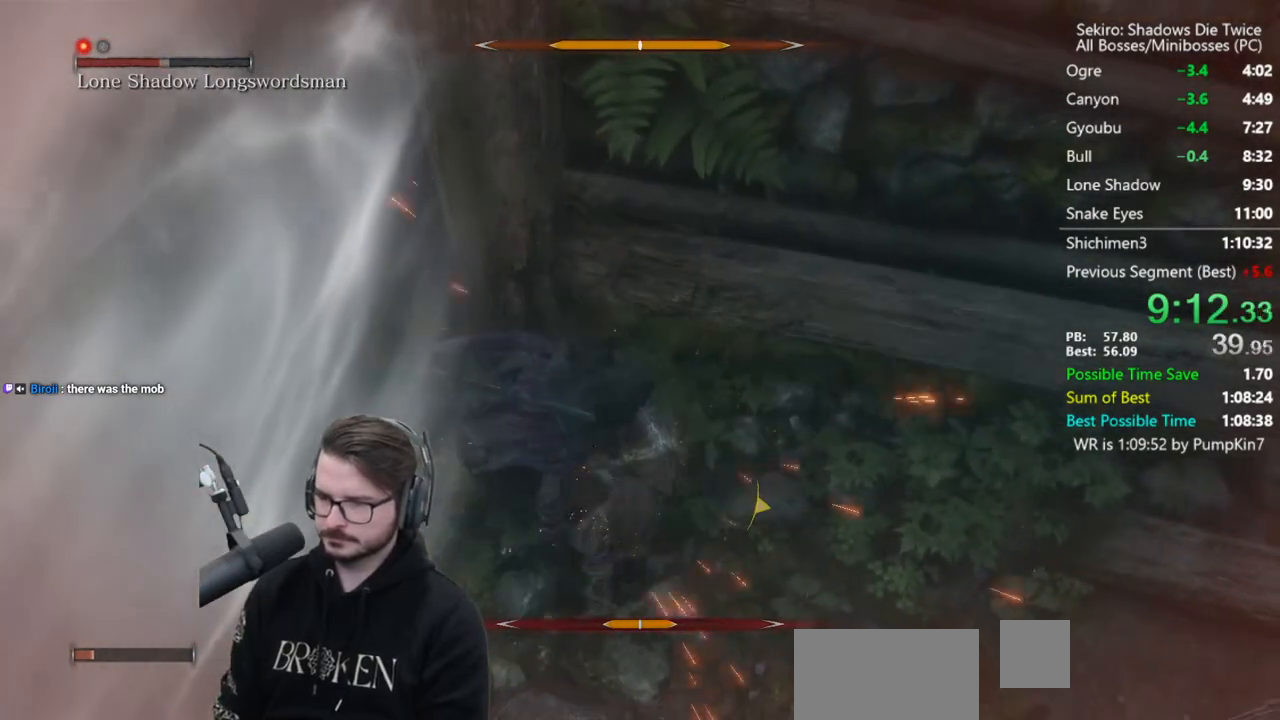
{"buttons": [], "left_stick": "center", "right_stick": "center", "button_events": [[117, "R1", "down"], [217, "R1", "up"], [283, "R1", "down"], [383, "R1", "up"]]}
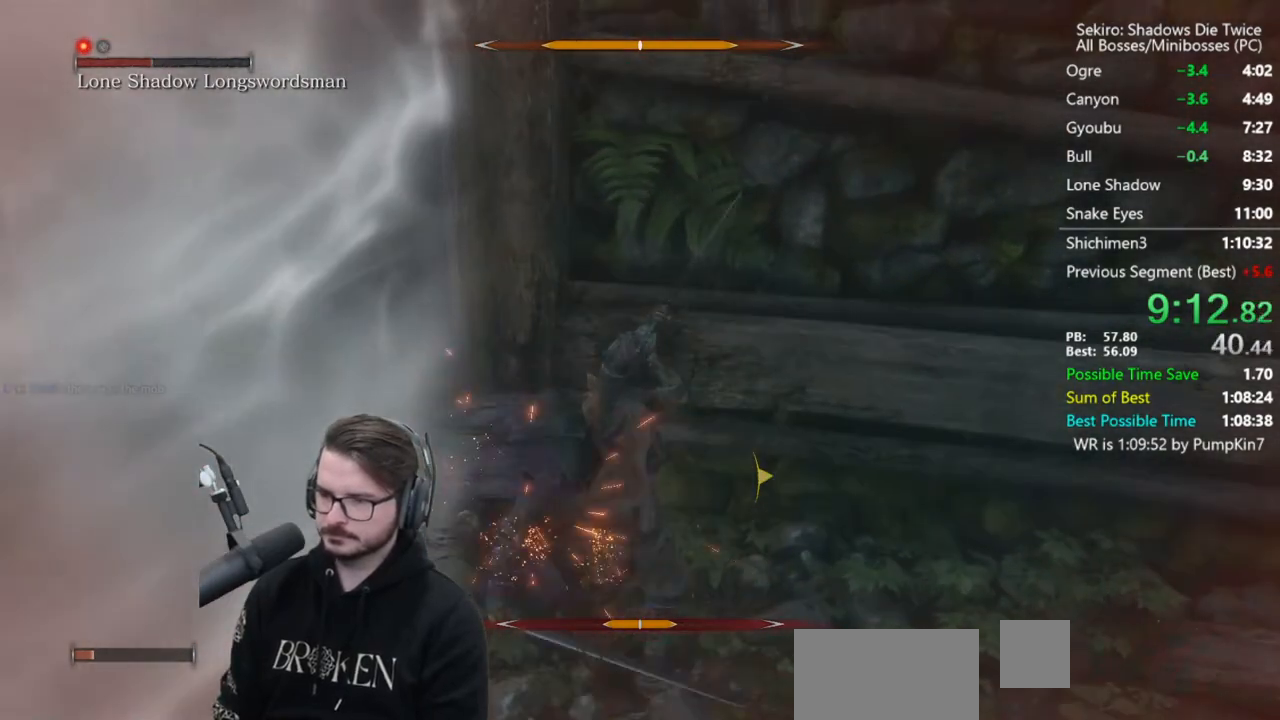
{"buttons": ["R1"], "left_stick": "center", "right_stick": "center", "button_events": [[150, "R1", "down"], [250, "R1", "up"], [317, "R1", "down"]]}
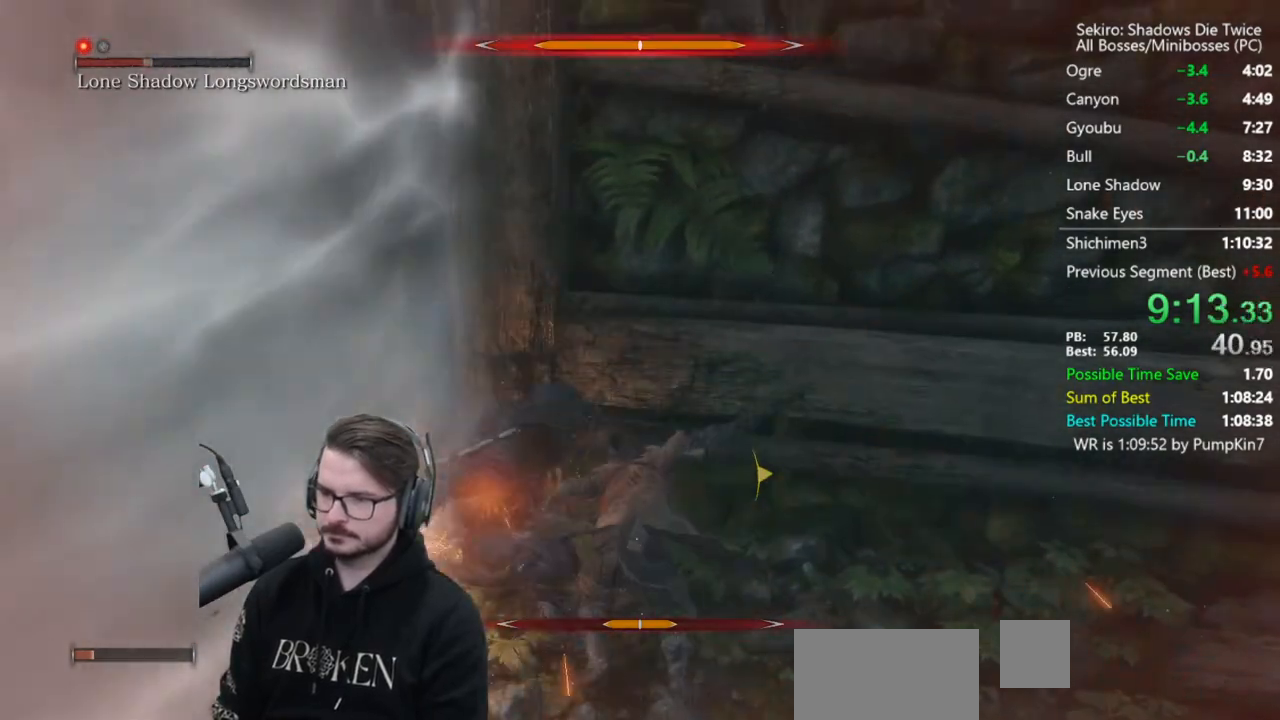
{"buttons": [], "left_stick": "center", "right_stick": "center", "button_events": [[117, "R1", "up"]]}
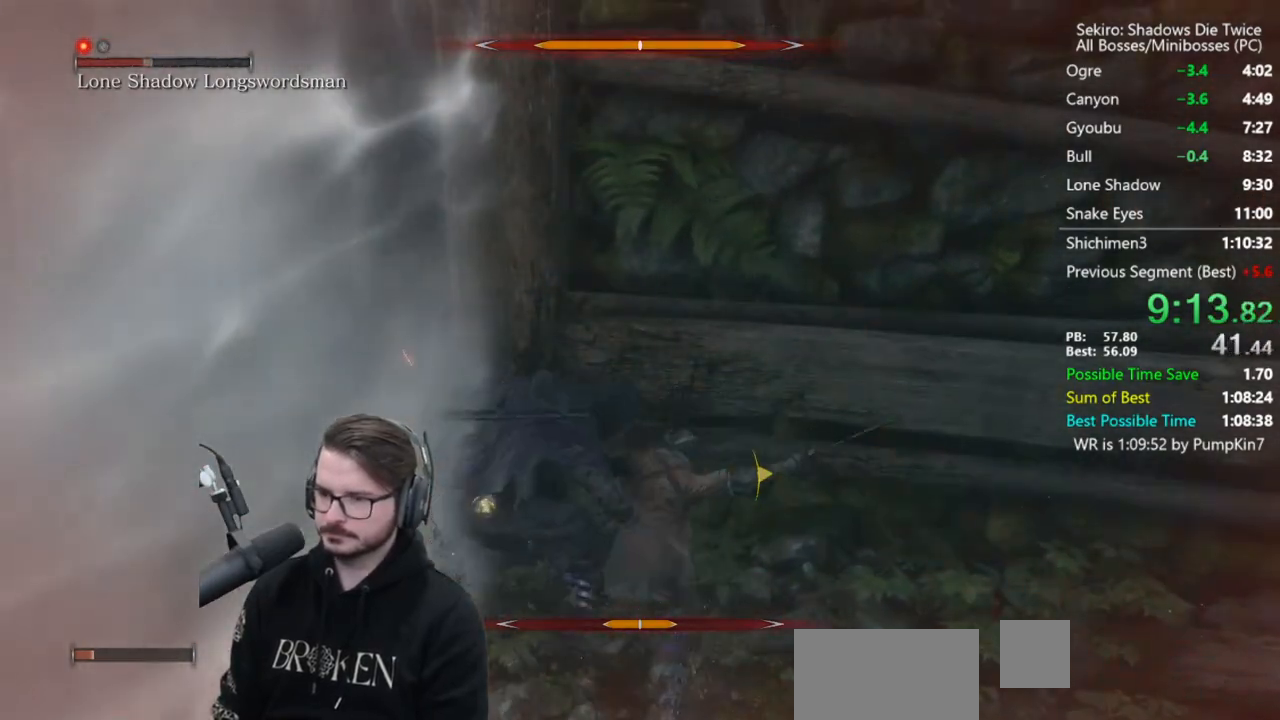
{"buttons": [], "left_stick": "center", "right_stick": "center", "button_events": [[183, "L1", "down"], [317, "L1", "up"], [350, "R1", "down"], [417, "R1", "up"]]}
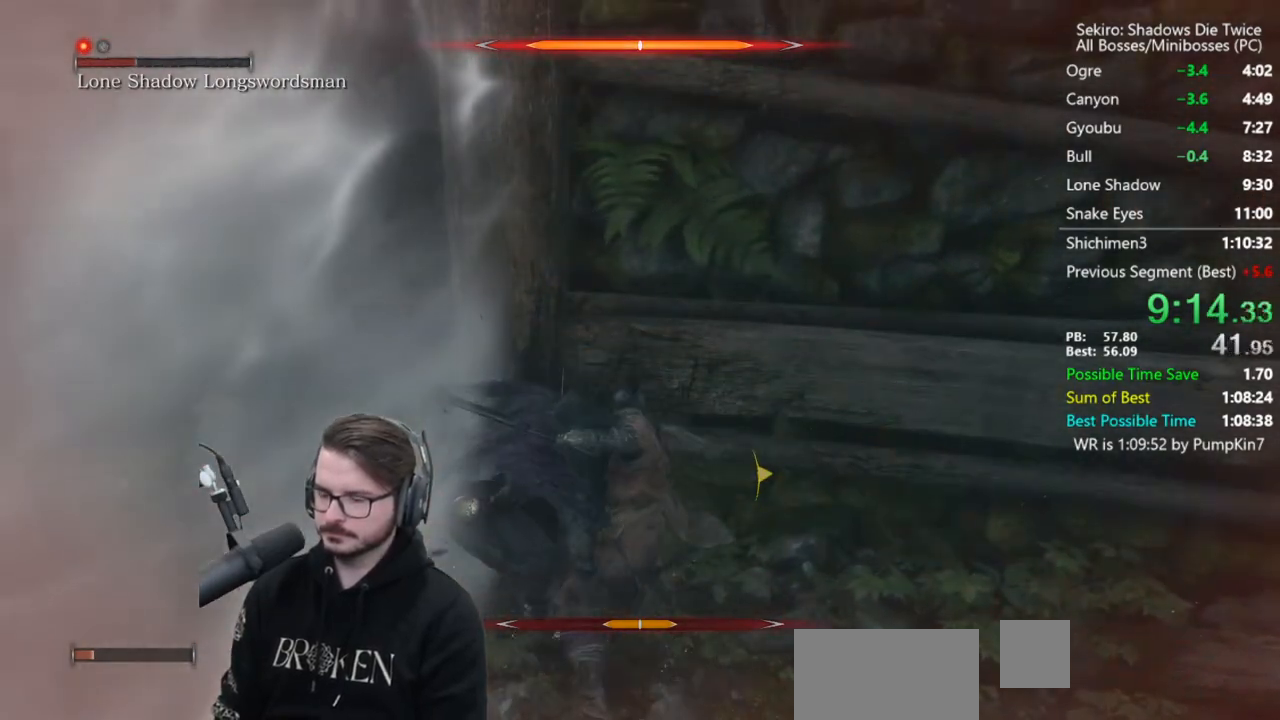
{"buttons": [], "left_stick": "center", "right_stick": "center", "button_events": [[250, "R1", "down"], [317, "R1", "up"], [383, "R1", "down"], [450, "R1", "up"]]}
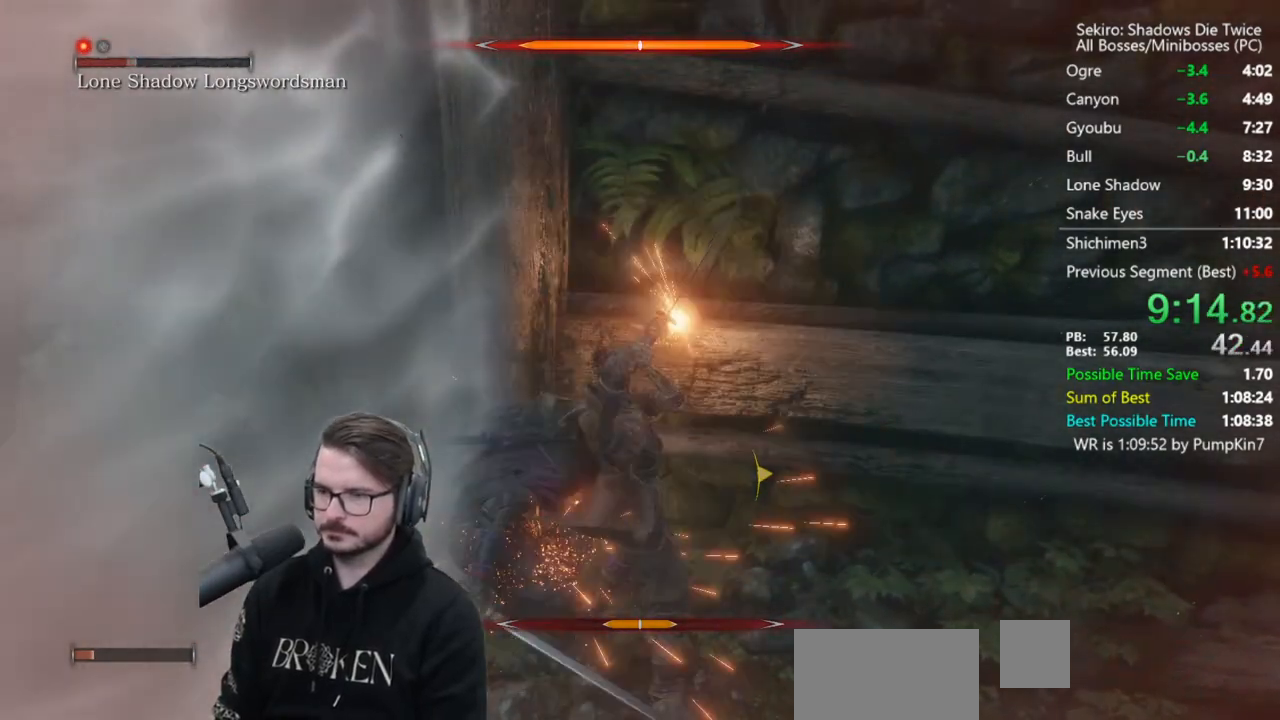
{"buttons": ["R1"], "left_stick": "center", "right_stick": "center", "button_events": [[283, "R1", "down"], [383, "R1", "up"], [450, "R1", "down"]]}
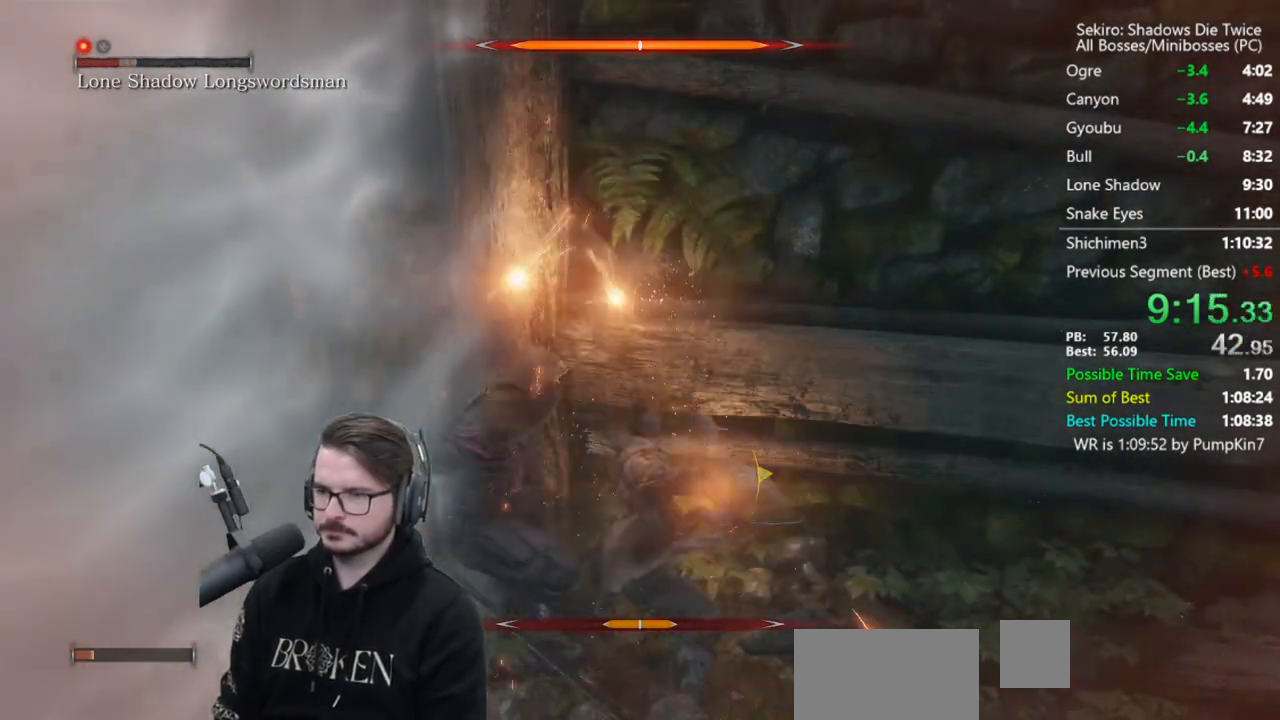
{"buttons": [], "left_stick": "center", "right_stick": "center", "button_events": [[50, "R1", "up"], [417, "R1", "down"], [483, "R1", "up"]]}
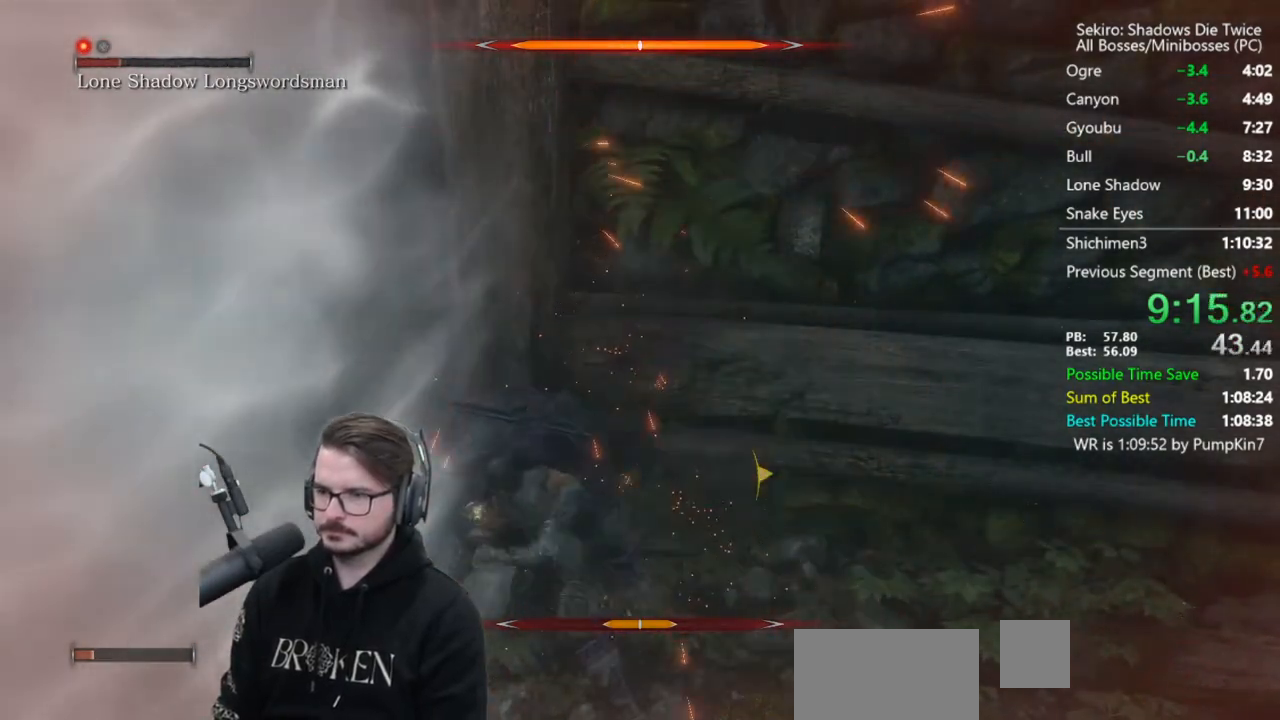
{"buttons": [], "left_stick": "center", "right_stick": "center", "button_events": [[83, "R1", "down"], [150, "R1", "up"]]}
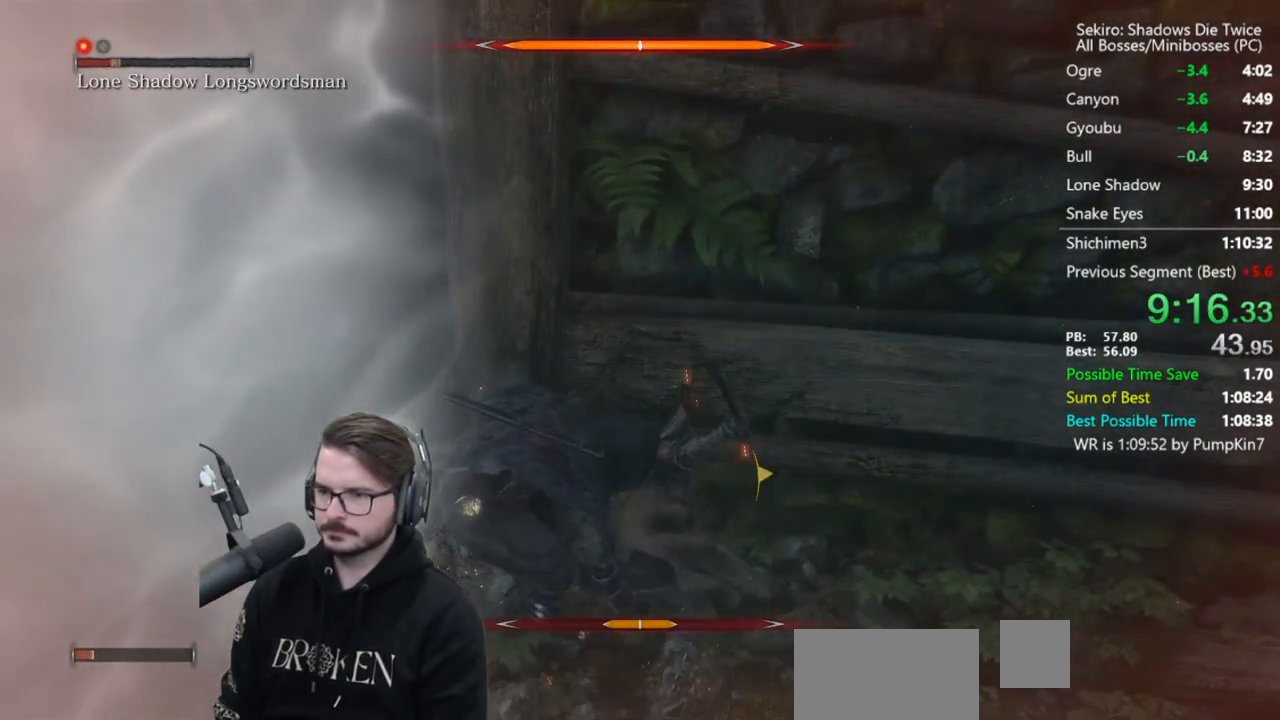
{"buttons": [], "left_stick": "center", "right_stick": "center", "button_events": [[50, "R1", "down"], [117, "R1", "up"], [217, "R1", "down"], [283, "R1", "up"]]}
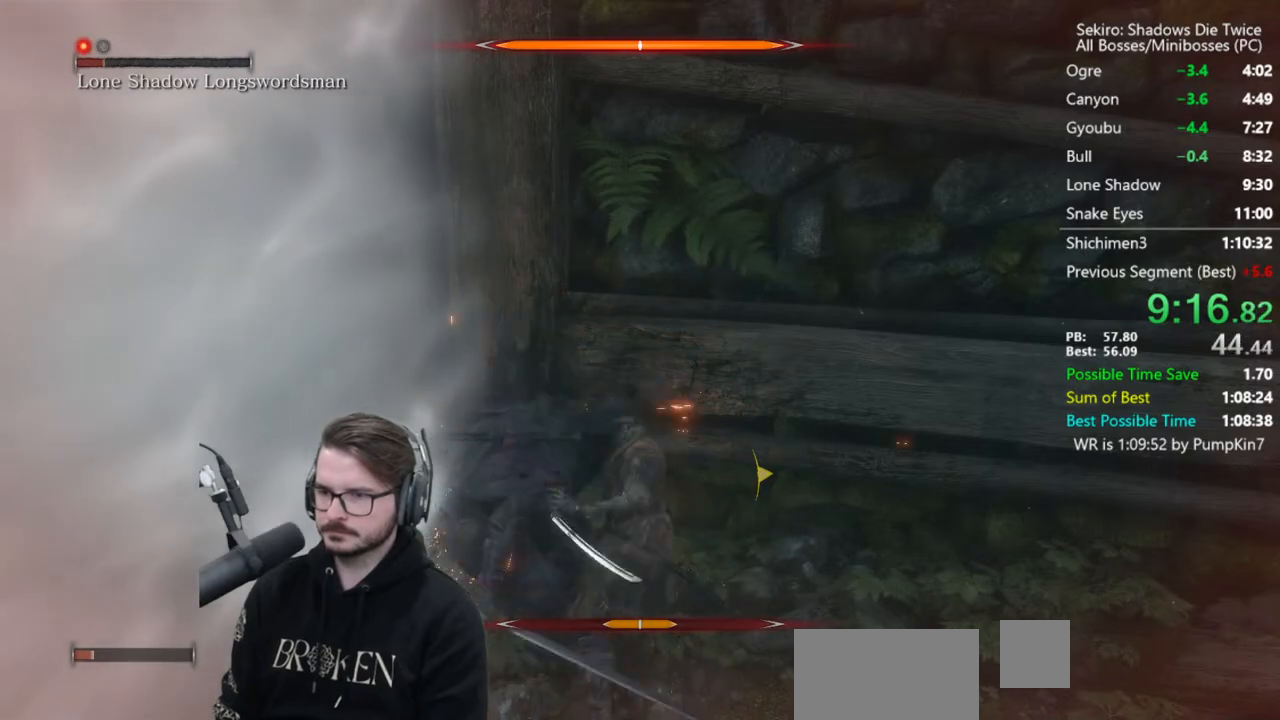
{"buttons": [], "left_stick": "center", "right_stick": "center", "button_events": [[183, "R1", "down"], [283, "R1", "up"], [350, "R1", "down"], [450, "R1", "up"]]}
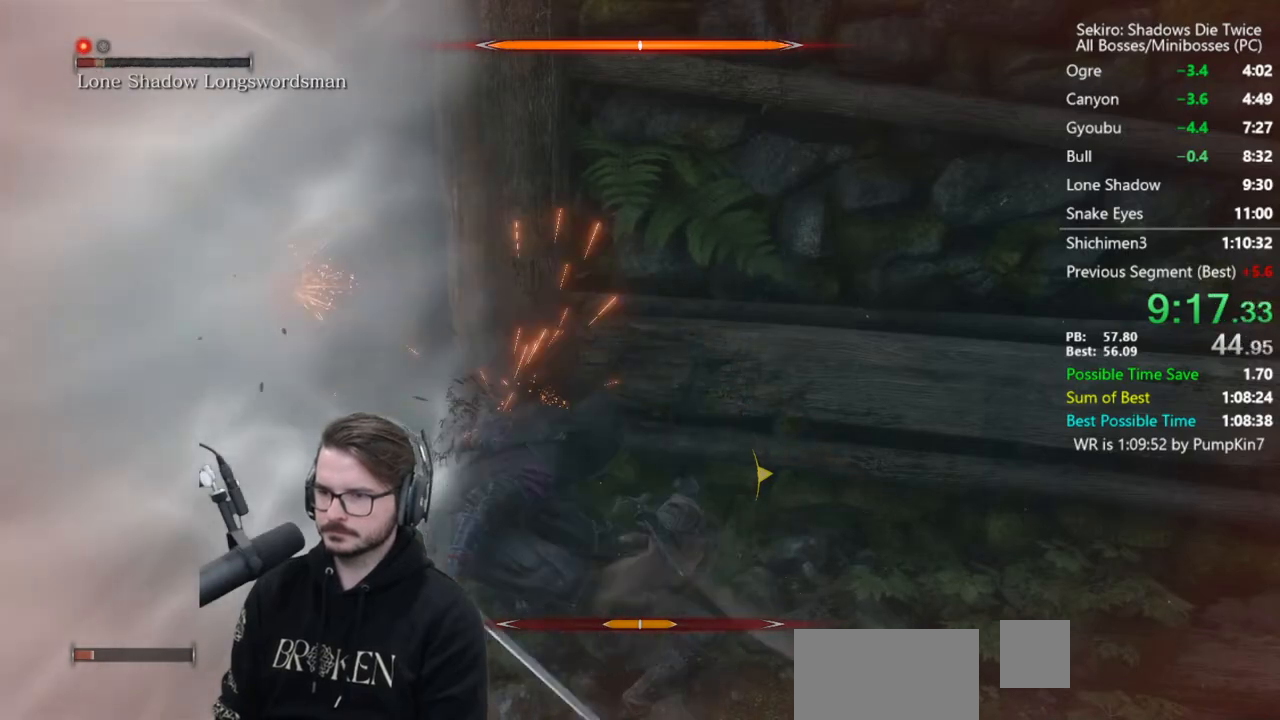
{"buttons": [], "left_stick": "center", "right_stick": "center", "button_events": []}
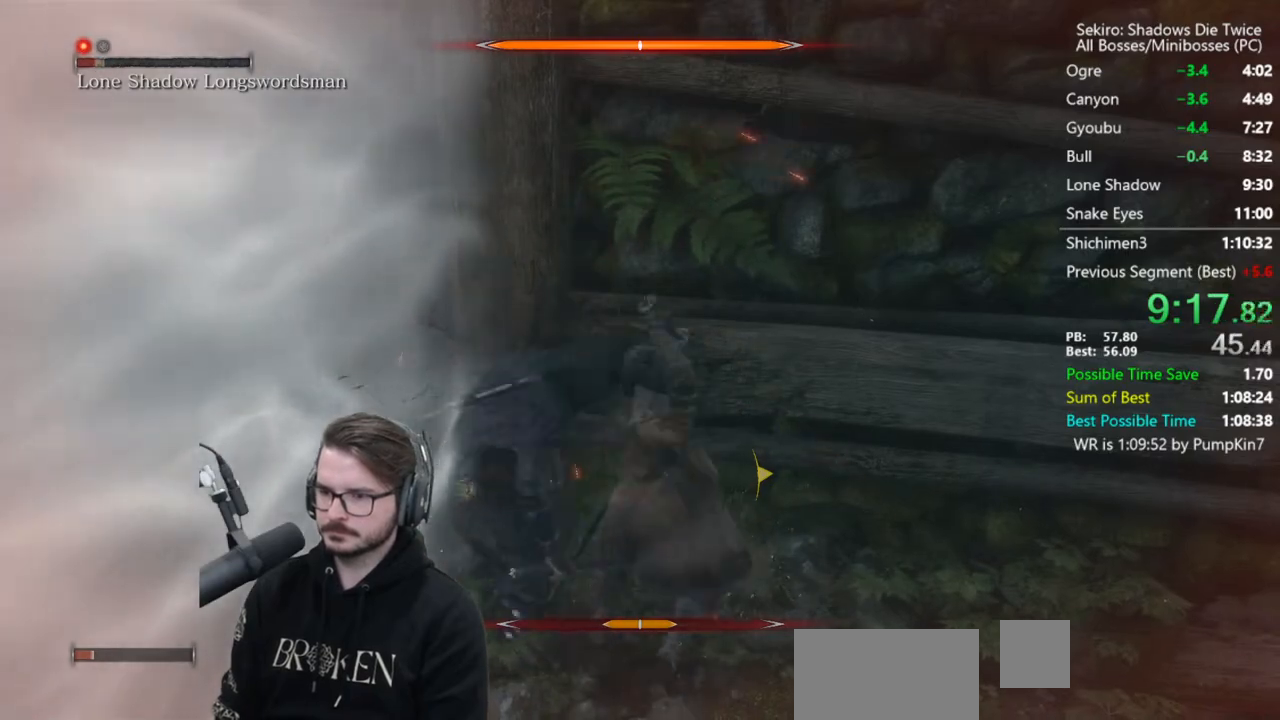
{"buttons": [], "left_stick": "left", "right_stick": "center", "button_events": [[17, "R3", "down"], [117, "R3", "up"]]}
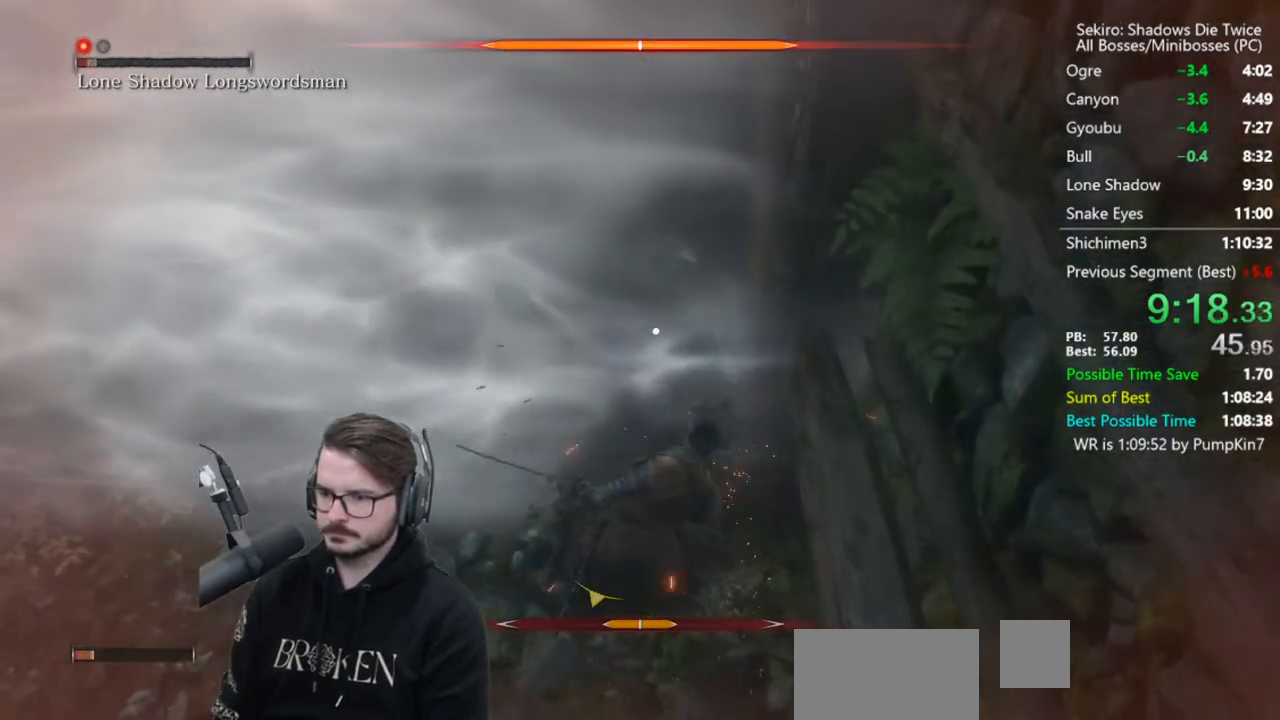
{"buttons": ["R1"], "left_stick": "down-left", "right_stick": "center", "button_events": [[450, "R1", "down"]]}
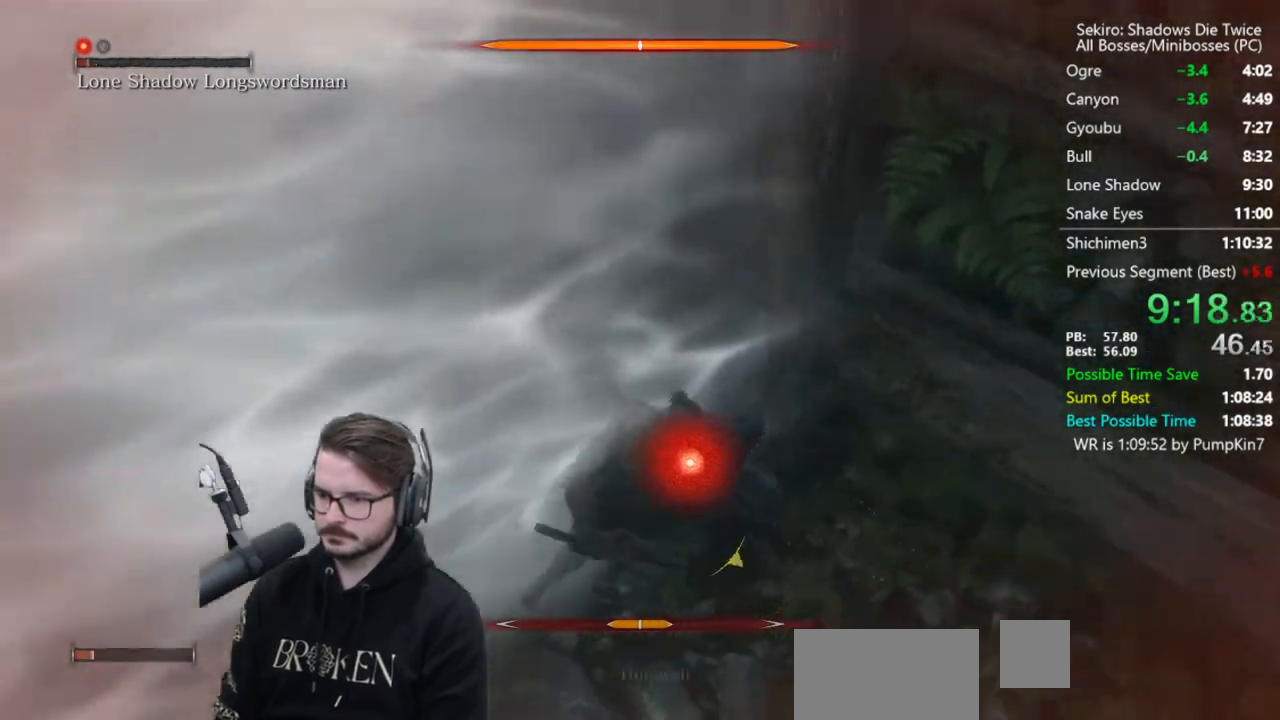
{"buttons": [], "left_stick": "center", "right_stick": "left", "button_events": [[50, "R1", "up"], [83, "R3", "down"], [217, "R3", "up"]]}
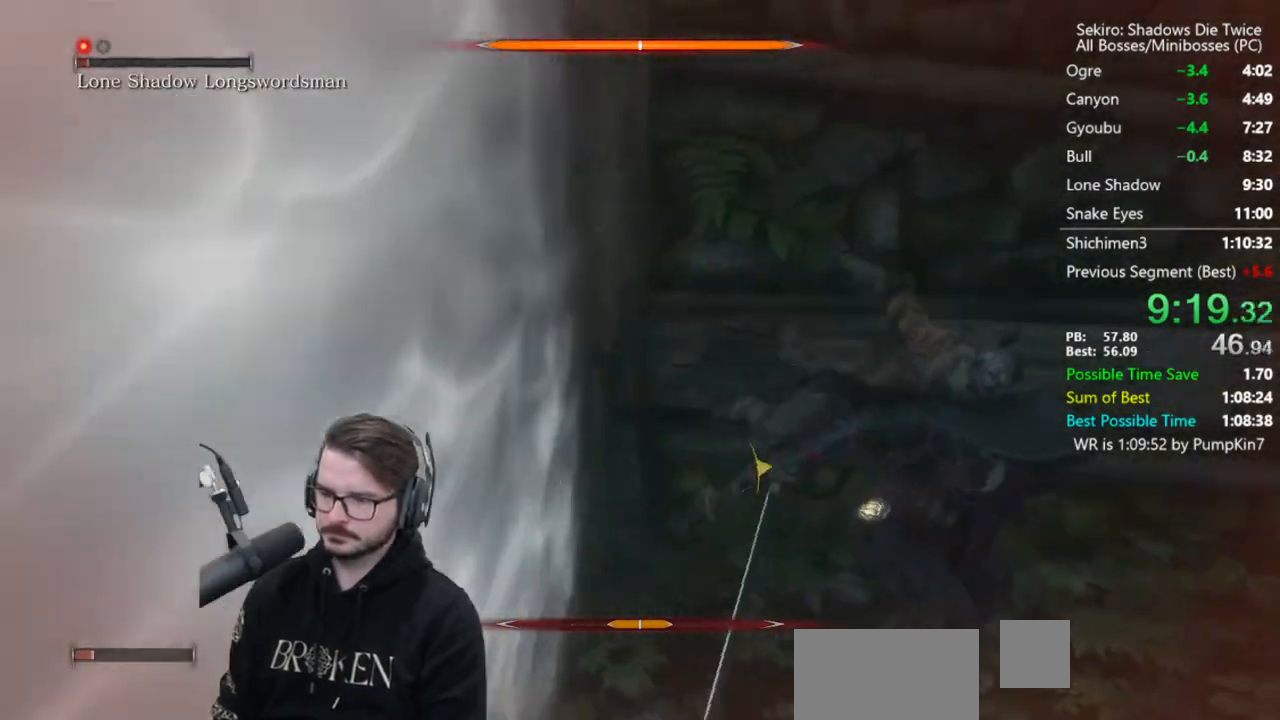
{"buttons": [], "left_stick": "center", "right_stick": "center", "button_events": []}
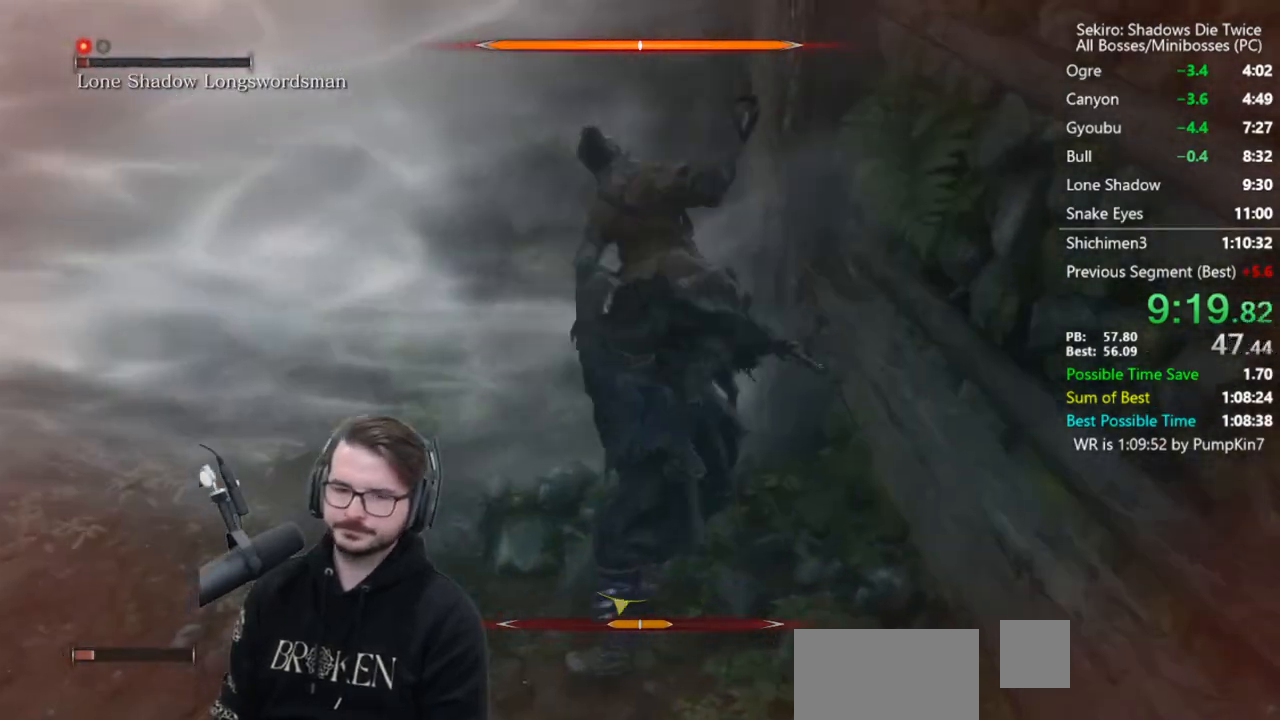
{"buttons": [], "left_stick": "center", "right_stick": "left", "button_events": []}
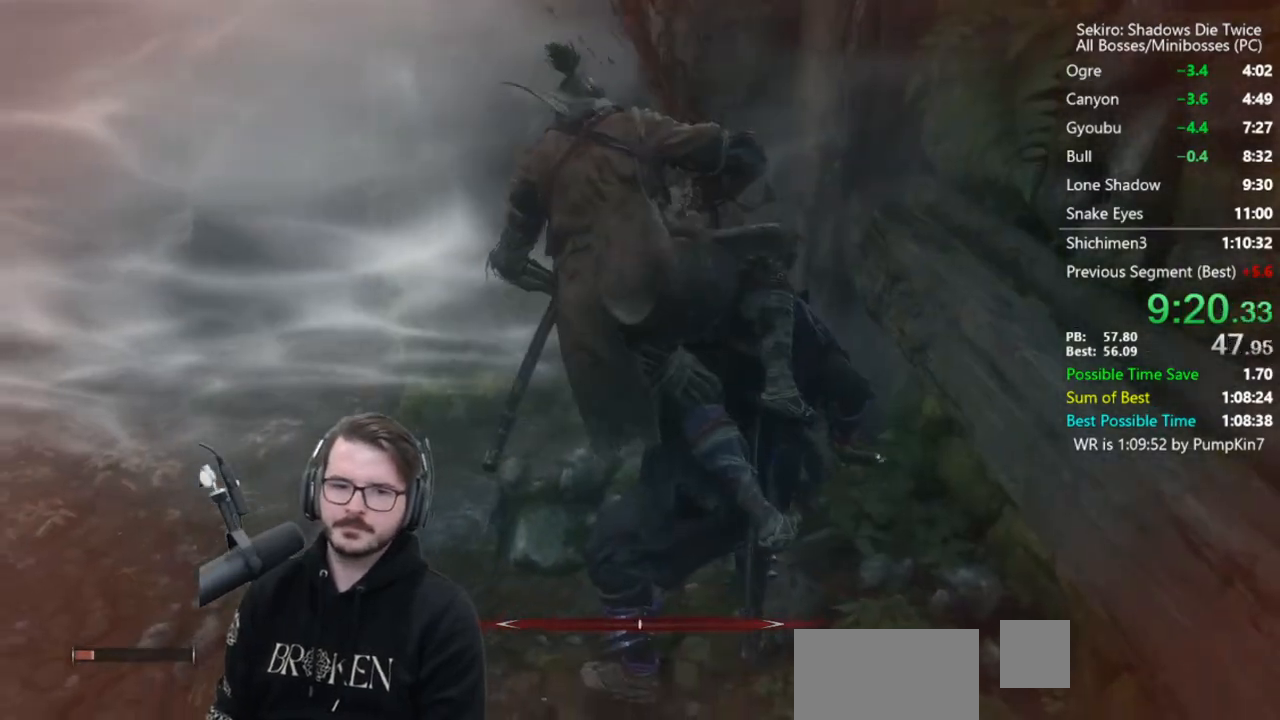
{"buttons": [], "left_stick": "center", "right_stick": "center", "button_events": []}
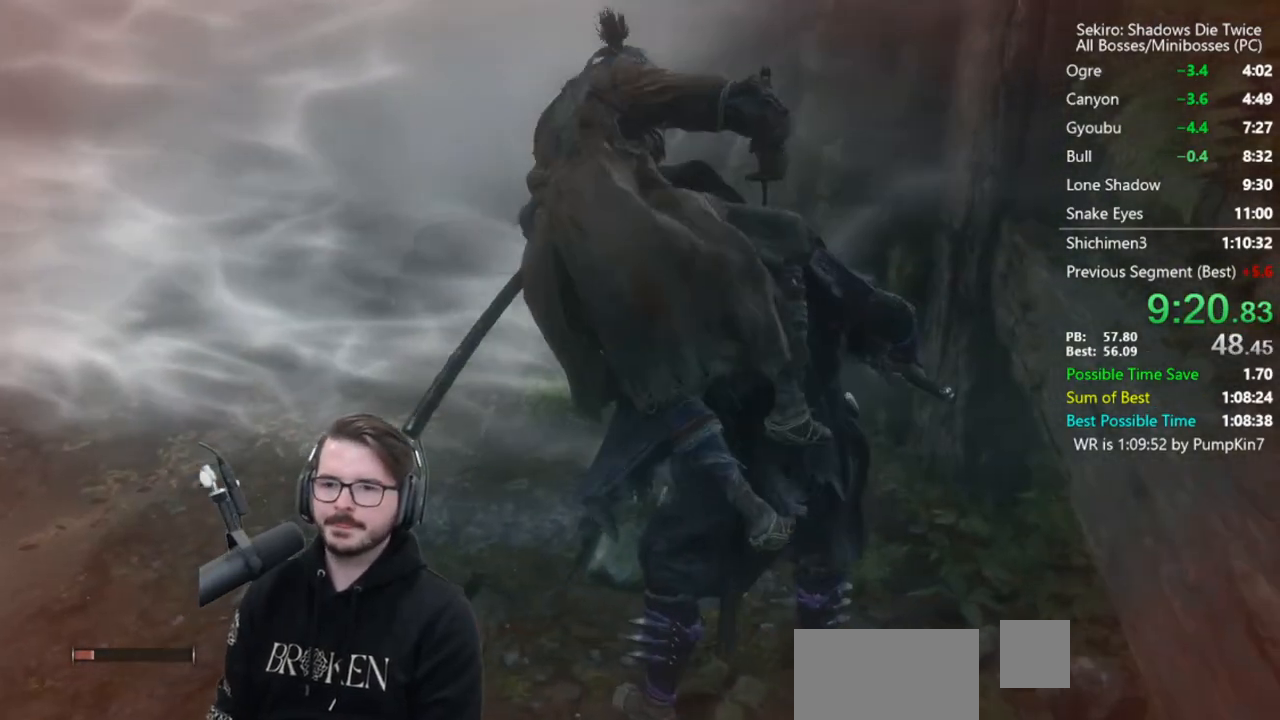
{"buttons": [], "left_stick": "center", "right_stick": "center", "button_events": []}
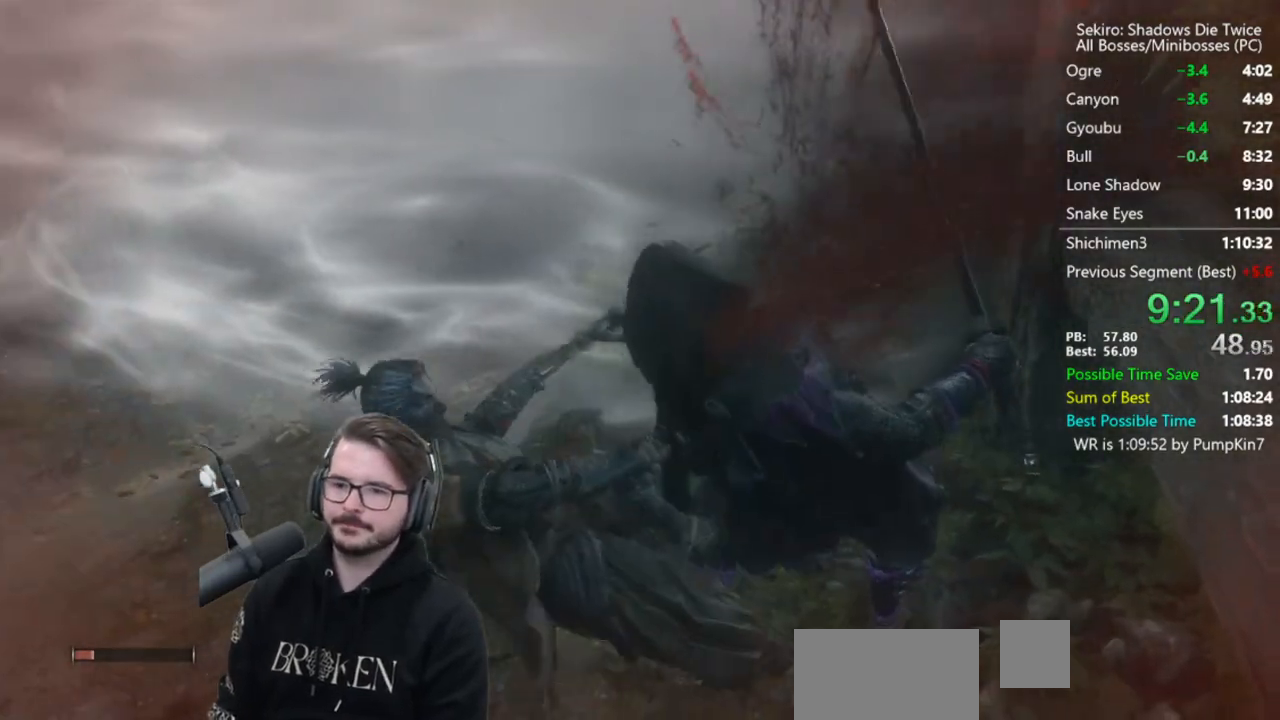
{"buttons": ["B", "X"], "left_stick": "center", "right_stick": "right", "button_events": [[17, "B", "down"], [17, "X", "down"]]}
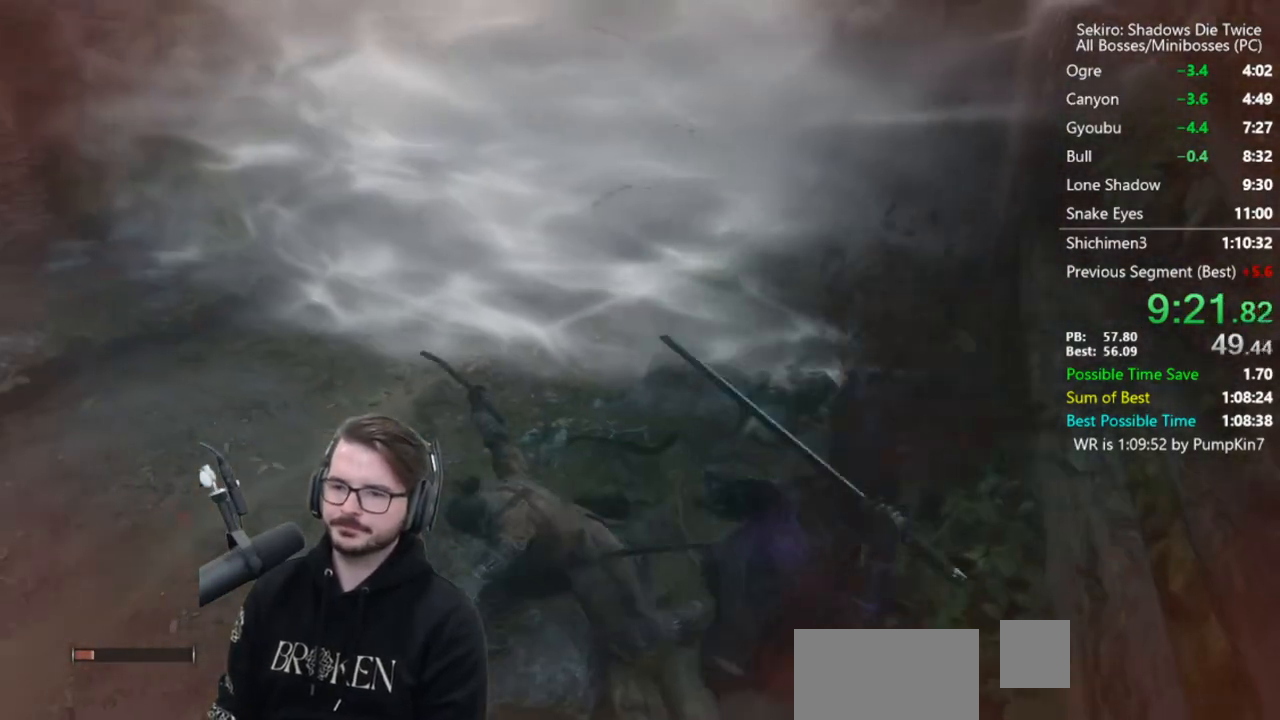
{"buttons": ["B", "X"], "left_stick": "center", "right_stick": "right", "button_events": []}
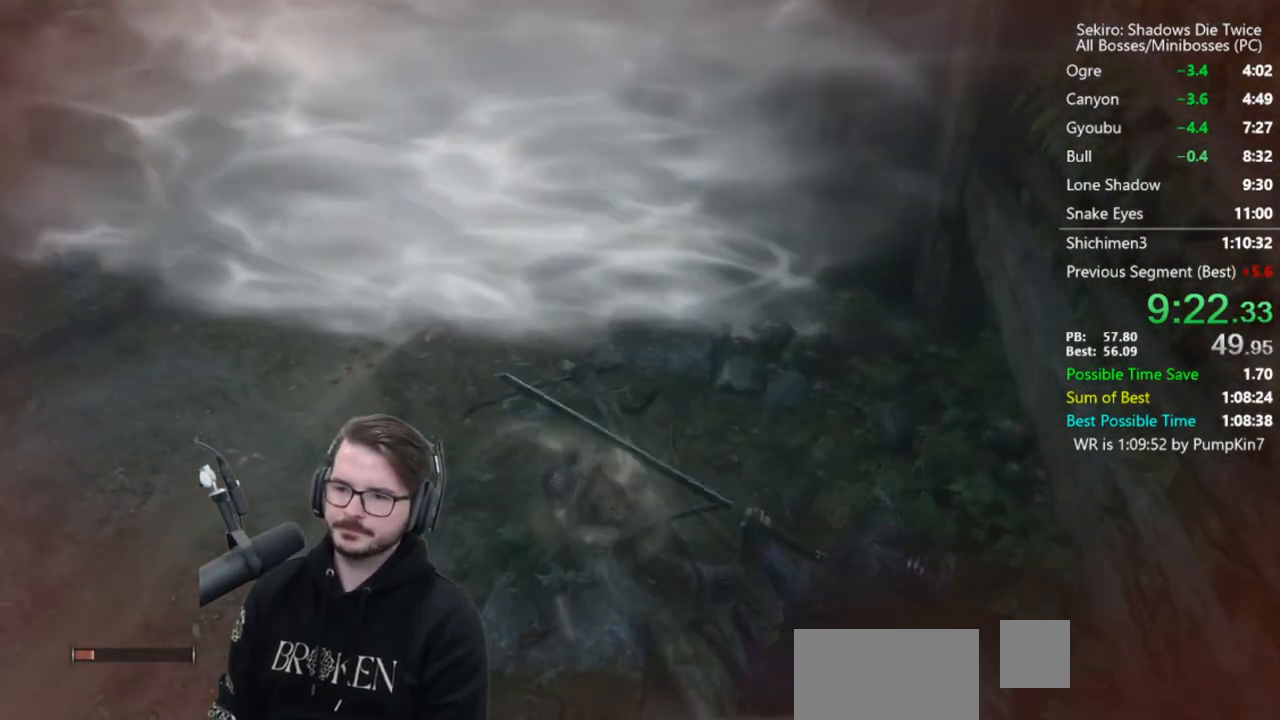
{"buttons": ["B", "X"], "left_stick": "center", "right_stick": "center", "button_events": []}
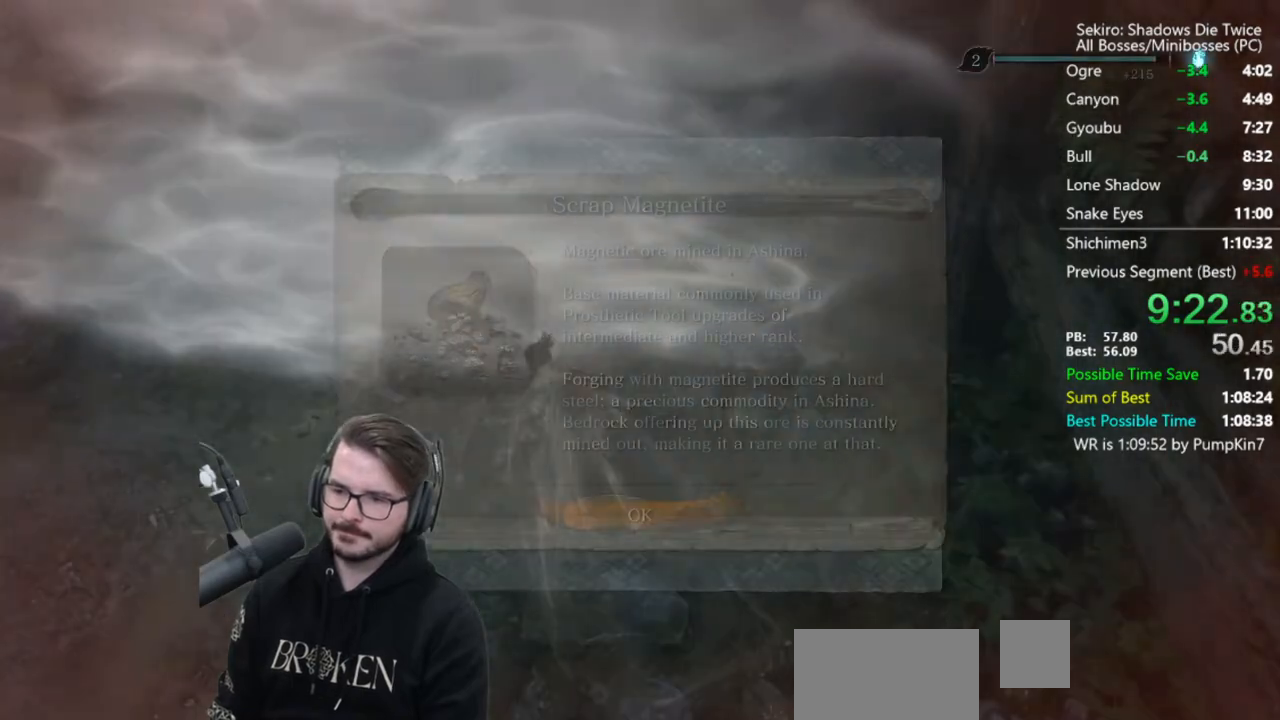
{"buttons": ["B", "X"], "left_stick": "center", "right_stick": "center", "button_events": [[217, "A", "down"], [317, "A", "up"]]}
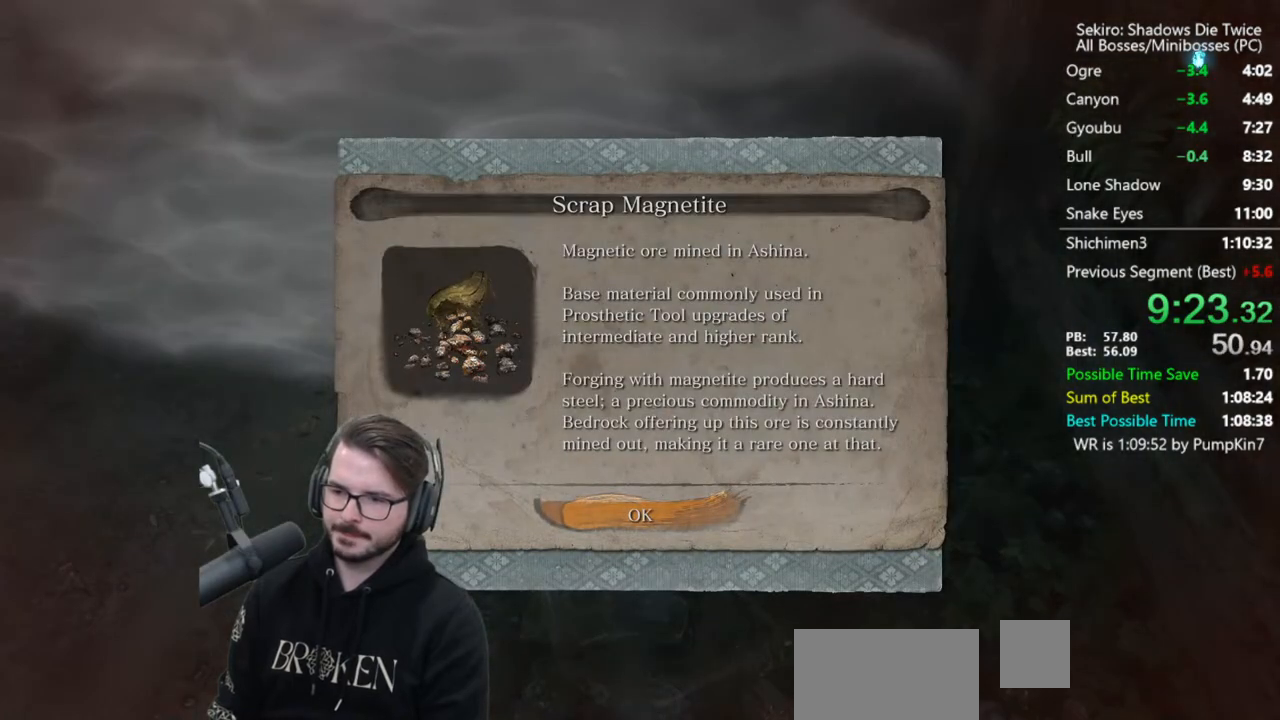
{"buttons": ["B", "X"], "left_stick": "center", "right_stick": "center", "button_events": [[50, "A", "down"], [217, "A", "up"]]}